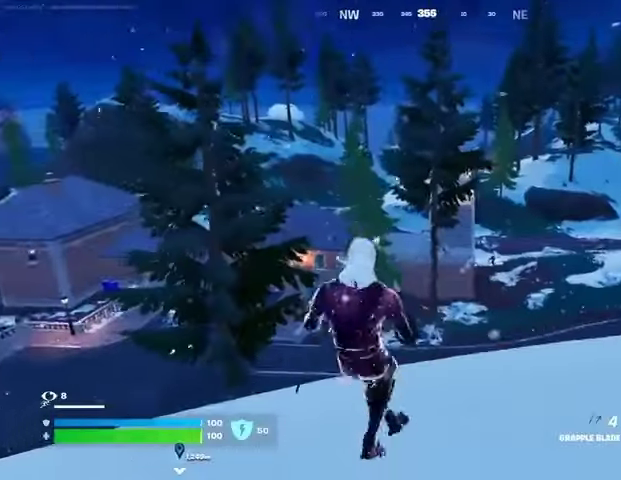
Gameplay with a controller (PlayStation layout); each line is a JSON object with the inputs held at the frame after it. "events" lists button and stick changes between this image and that frame as [ms after this image, input, new state], when the widget could be followed in between.
{"buttons": [], "left_stick": "up-right", "right_stick": "center", "events": [[100, "left_stick", "right"], [300, "left_stick", "up-right"]]}
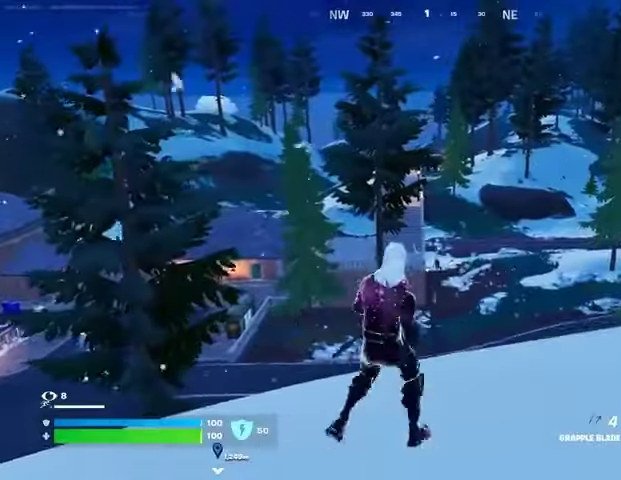
{"buttons": ["L3"], "left_stick": "up-right", "right_stick": "center", "events": [[167, "left_stick", "up"], [300, "R1", "down"], [367, "R1", "up"], [367, "left_stick", "up-right"], [500, "L3", "down"]]}
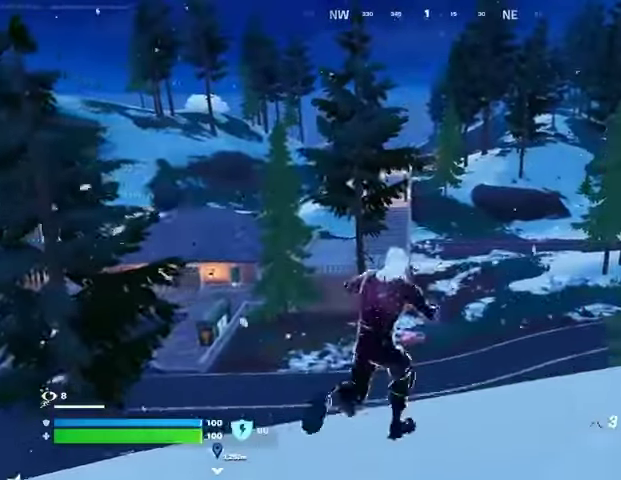
{"buttons": [], "left_stick": "up-right", "right_stick": "center", "events": [[67, "L3", "up"], [100, "right_stick", "down-right"], [167, "right_stick", "right"], [267, "right_stick", "center"], [333, "right_stick", "left"], [500, "right_stick", "center"]]}
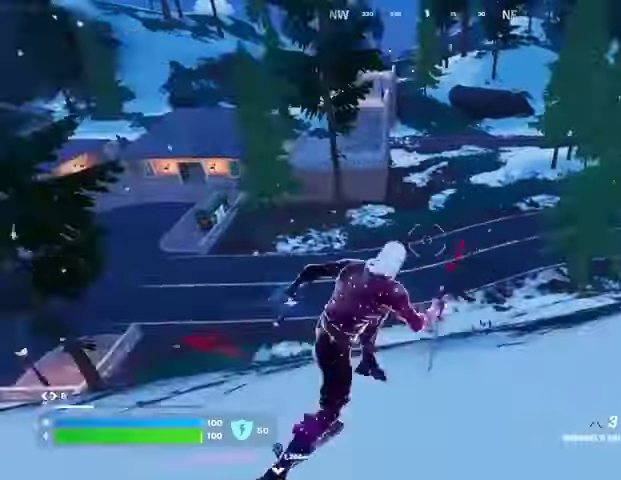
{"buttons": ["L2"], "left_stick": "right", "right_stick": "up", "events": [[133, "R1", "down"], [233, "R1", "up"], [233, "left_stick", "right"], [300, "L2", "down"], [433, "right_stick", "up"]]}
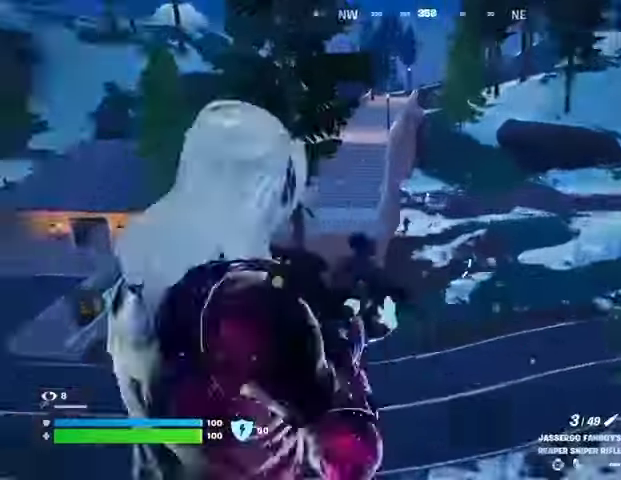
{"buttons": ["L2"], "left_stick": "right", "right_stick": "up", "events": [[33, "right_stick", "center"], [133, "right_stick", "up-left"], [400, "right_stick", "up"]]}
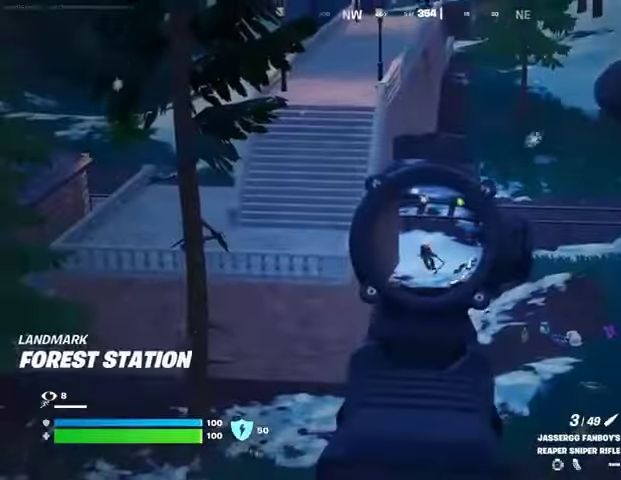
{"buttons": ["L2", "R2"], "left_stick": "up-right", "right_stick": "down-left", "events": [[133, "right_stick", "down-left"], [267, "right_stick", "center"], [400, "right_stick", "up-right"], [467, "R2", "down"], [467, "right_stick", "down-left"], [500, "left_stick", "up-right"]]}
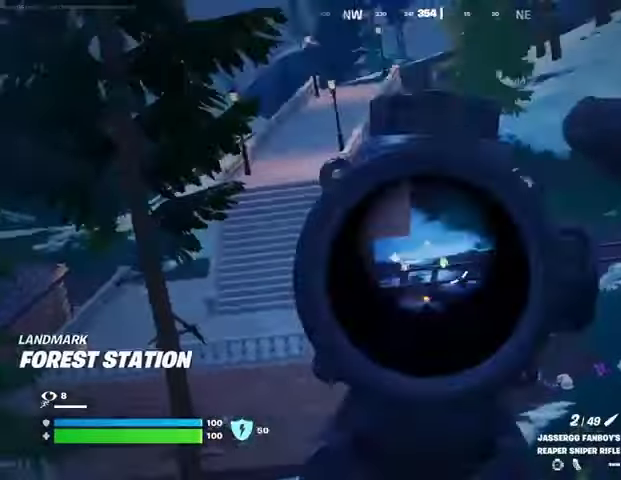
{"buttons": [], "left_stick": "up-right", "right_stick": "center", "events": [[33, "L2", "up"], [33, "L3", "down"], [33, "R2", "up"], [100, "L3", "up"], [100, "right_stick", "center"], [300, "L1", "down"], [367, "L1", "up"]]}
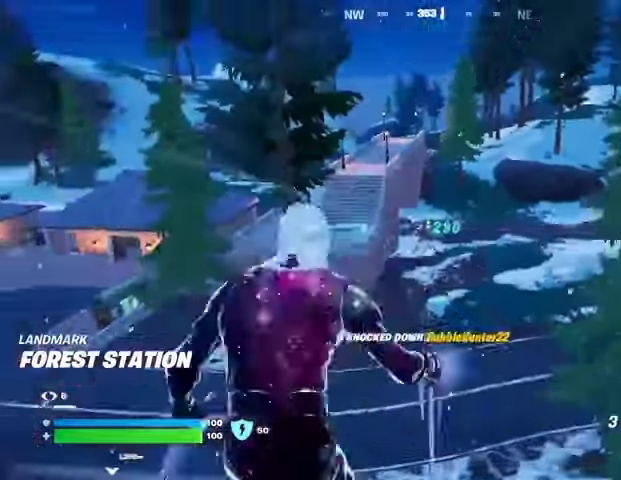
{"buttons": [], "left_stick": "up", "right_stick": "center", "events": [[167, "left_stick", "up"], [367, "R3", "down"], [433, "R3", "up"]]}
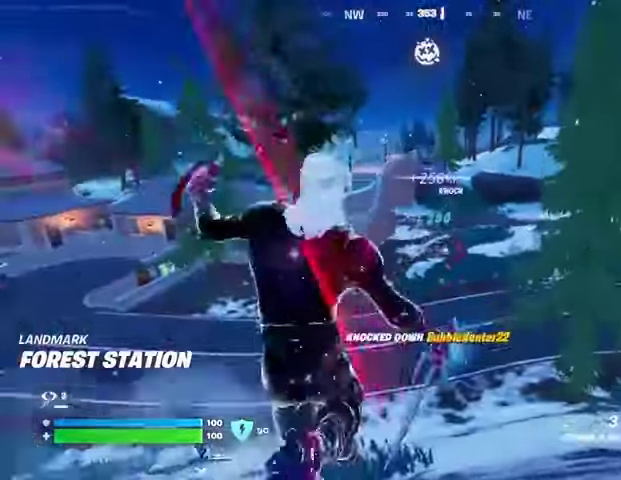
{"buttons": ["CROSS"], "left_stick": "up", "right_stick": "center", "events": [[300, "right_stick", "up"], [367, "right_stick", "center"], [500, "CROSS", "down"]]}
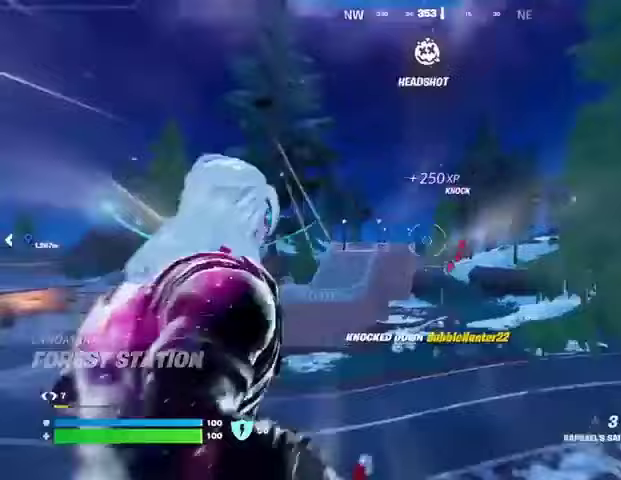
{"buttons": [], "left_stick": "up", "right_stick": "down", "events": [[33, "CROSS", "up"], [33, "L2", "down"], [100, "L2", "up"], [267, "right_stick", "up"], [500, "right_stick", "down"]]}
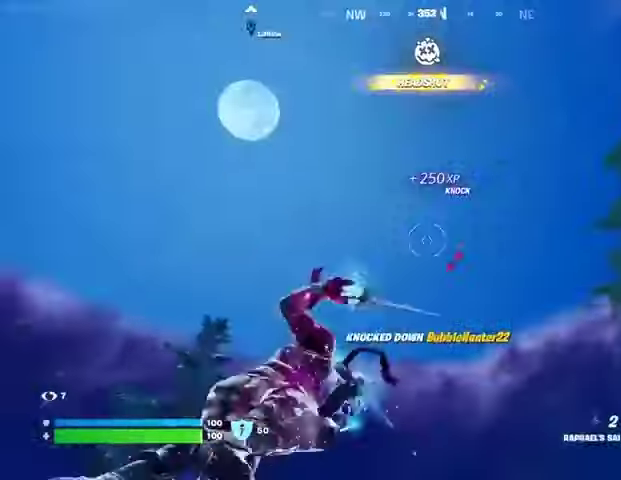
{"buttons": [], "left_stick": "up", "right_stick": "center", "events": [[200, "left_stick", "up-left"], [400, "right_stick", "center"], [500, "left_stick", "up"]]}
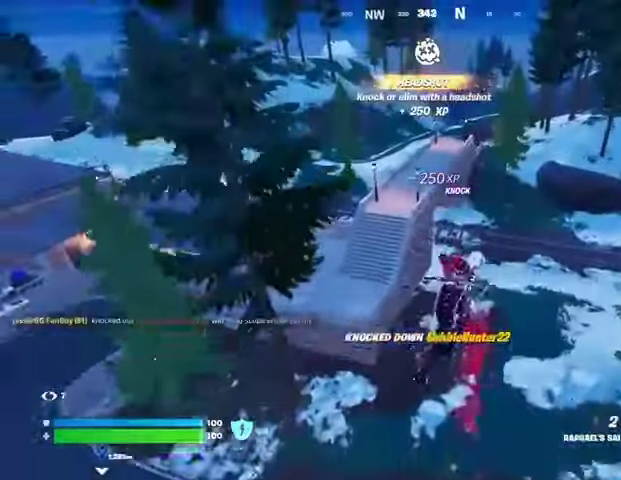
{"buttons": [], "left_stick": "up", "right_stick": "center", "events": []}
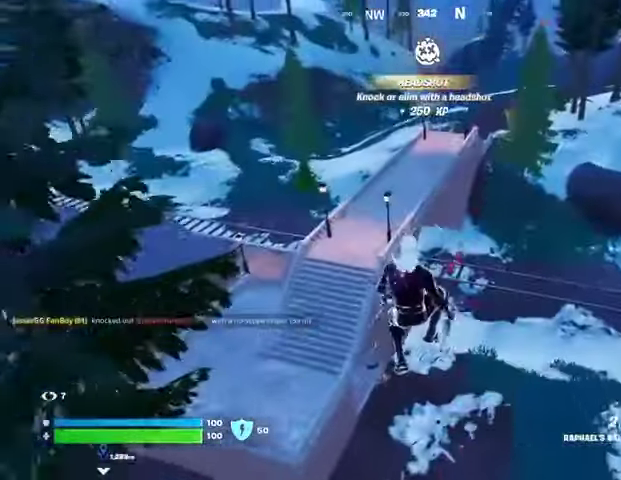
{"buttons": ["R1"], "left_stick": "up", "right_stick": "center", "events": [[433, "R1", "down"]]}
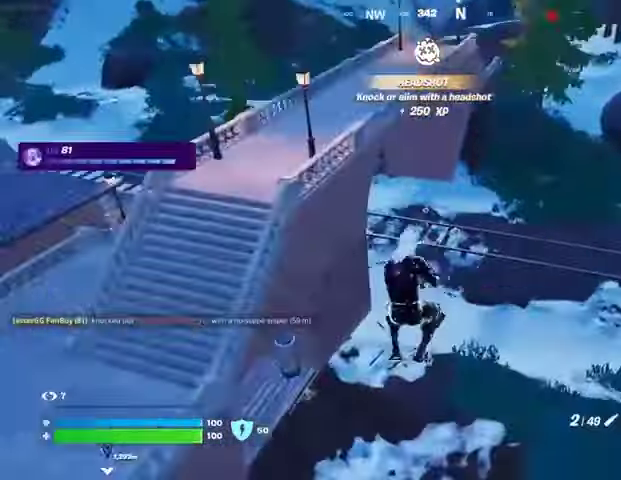
{"buttons": ["R1"], "left_stick": "up", "right_stick": "center", "events": [[33, "R1", "up"], [67, "R1", "down"], [133, "R3", "down"], [200, "R1", "up"], [233, "R3", "up"], [467, "R1", "down"]]}
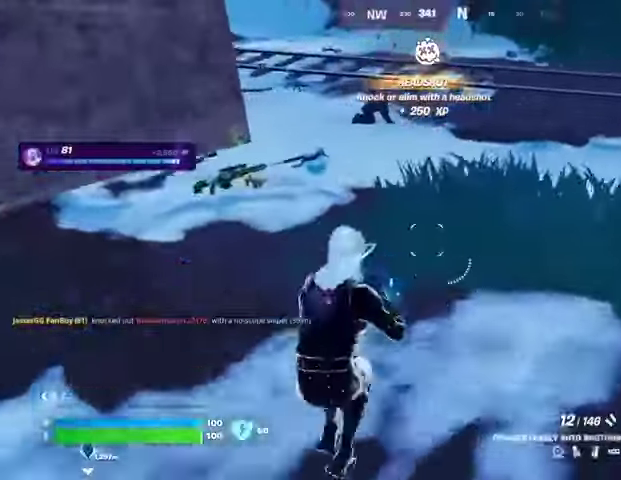
{"buttons": ["L2"], "left_stick": "up", "right_stick": "up", "events": [[67, "R1", "up"], [67, "right_stick", "up-left"], [233, "right_stick", "center"], [367, "L2", "down"], [433, "right_stick", "up"]]}
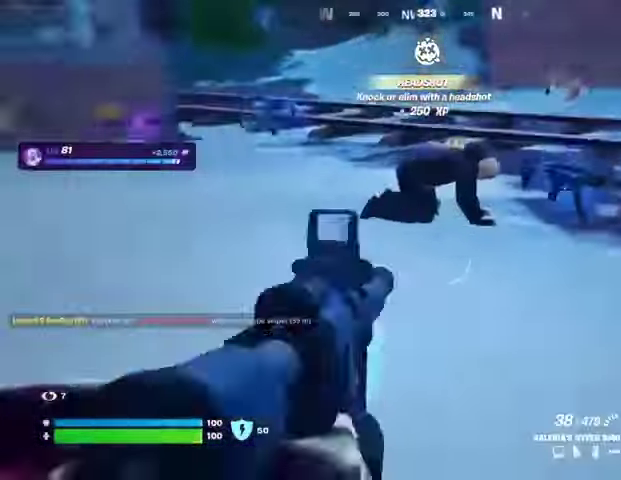
{"buttons": ["R2"], "left_stick": "right", "right_stick": "down-left", "events": [[67, "L1", "down"], [133, "L1", "up"], [133, "R3", "down"], [133, "right_stick", "center"], [233, "R3", "up"], [233, "right_stick", "left"], [267, "left_stick", "left"], [333, "R2", "down"], [333, "right_stick", "down-left"], [367, "L2", "up"], [367, "left_stick", "center"], [467, "left_stick", "right"]]}
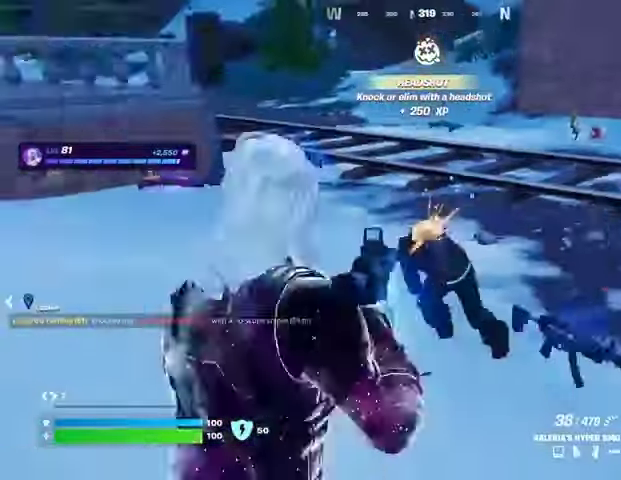
{"buttons": ["R2"], "left_stick": "up", "right_stick": "center", "events": [[33, "left_stick", "up"], [33, "right_stick", "center"], [167, "right_stick", "down"], [333, "right_stick", "center"]]}
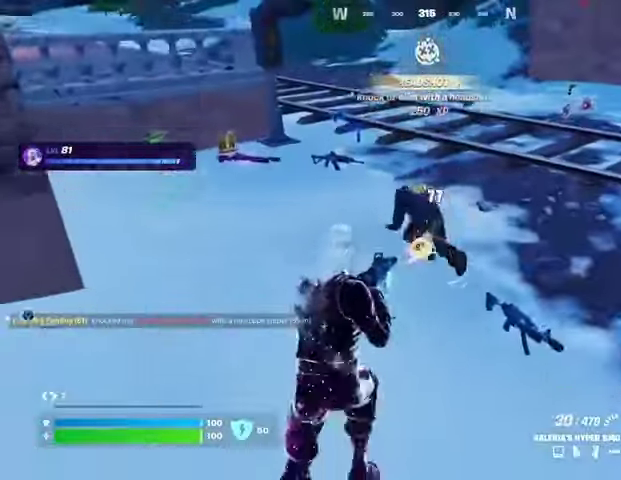
{"buttons": ["TRIANGLE"], "left_stick": "up", "right_stick": "center", "events": [[300, "L1", "down"], [333, "R2", "up"], [400, "L1", "up"], [467, "TRIANGLE", "down"]]}
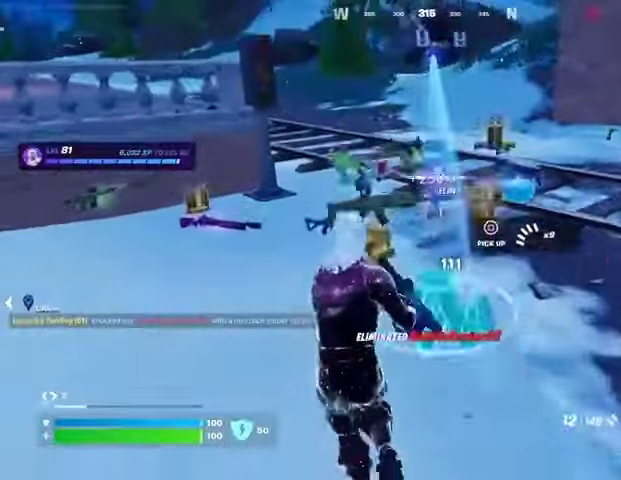
{"buttons": [], "left_stick": "up-left", "right_stick": "right", "events": [[33, "L3", "down"], [33, "TRIANGLE", "up"], [133, "L3", "up"], [200, "left_stick", "up-left"], [300, "right_stick", "right"], [433, "right_stick", "center"], [500, "right_stick", "right"]]}
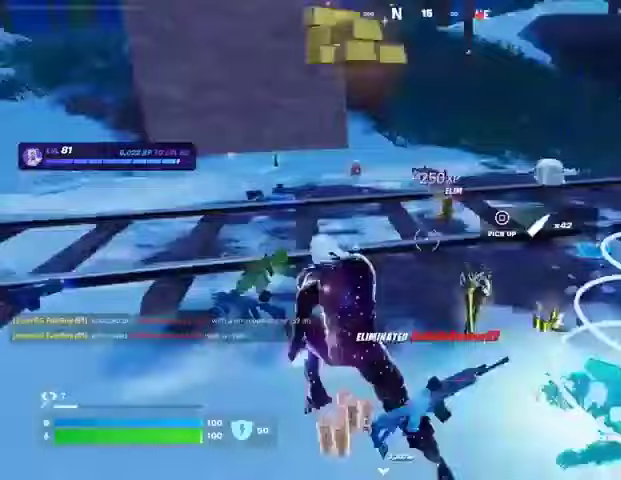
{"buttons": [], "left_stick": "up", "right_stick": "center", "events": [[67, "left_stick", "up-right"], [133, "right_stick", "center"], [300, "left_stick", "up"], [300, "right_stick", "left"], [467, "right_stick", "center"]]}
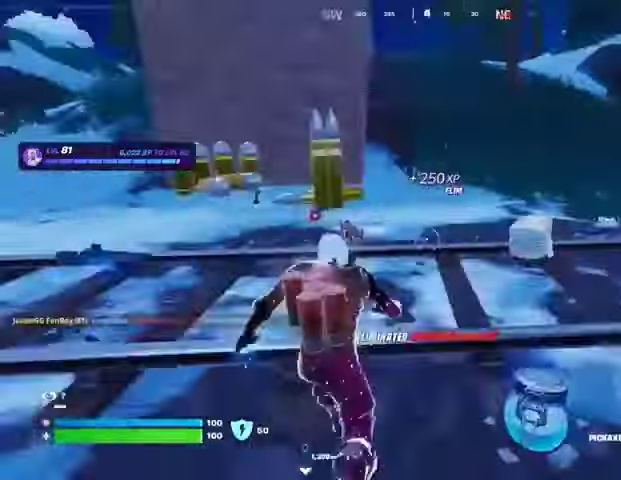
{"buttons": [], "left_stick": "up-right", "right_stick": "left", "events": [[33, "right_stick", "left"], [200, "right_stick", "center"], [233, "left_stick", "up-right"], [500, "right_stick", "left"]]}
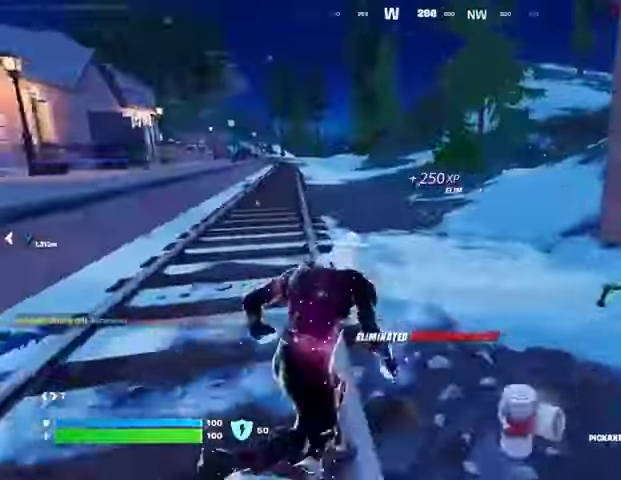
{"buttons": ["R1"], "left_stick": "up-right", "right_stick": "center", "events": [[100, "right_stick", "center"], [233, "CROSS", "down"], [333, "CROSS", "up"], [467, "R1", "down"]]}
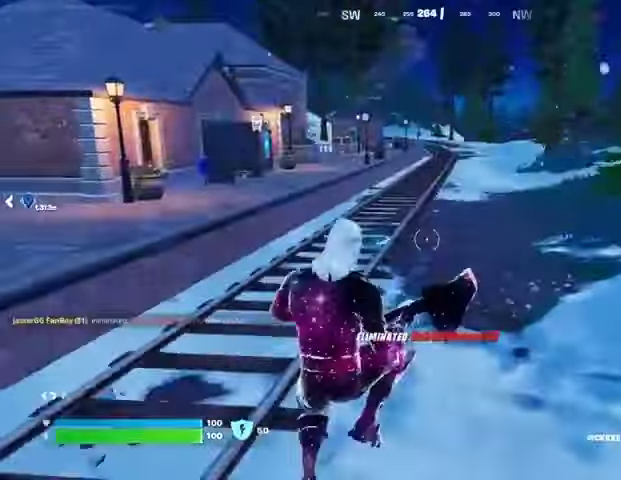
{"buttons": [], "left_stick": "up", "right_stick": "center", "events": [[67, "R1", "up"], [133, "right_stick", "up"], [167, "left_stick", "up"], [200, "right_stick", "center"]]}
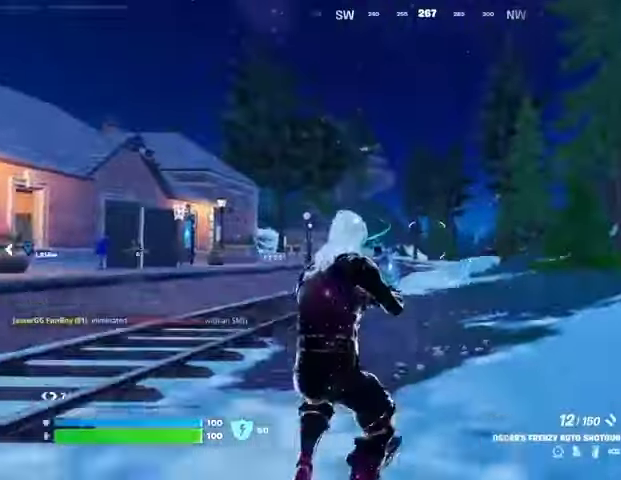
{"buttons": [], "left_stick": "up", "right_stick": "center", "events": [[133, "right_stick", "right"], [167, "L1", "down"], [233, "L1", "up"], [333, "L1", "down"], [333, "right_stick", "center"], [400, "L1", "up"]]}
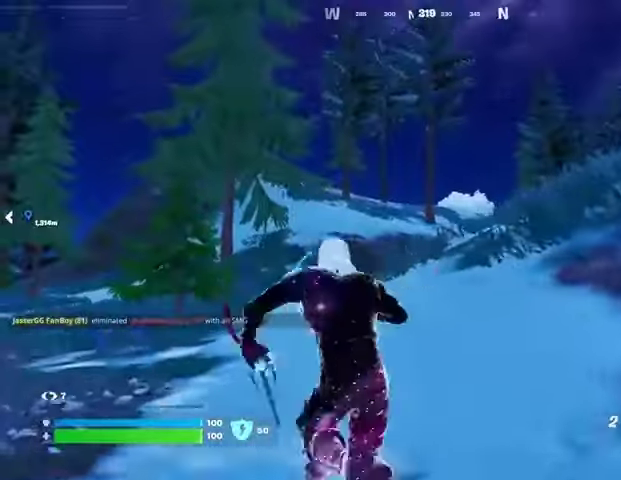
{"buttons": ["CROSS"], "left_stick": "up", "right_stick": "center", "events": [[67, "L3", "down"], [200, "L3", "up"], [267, "right_stick", "up"], [367, "right_stick", "center"], [433, "CROSS", "down"]]}
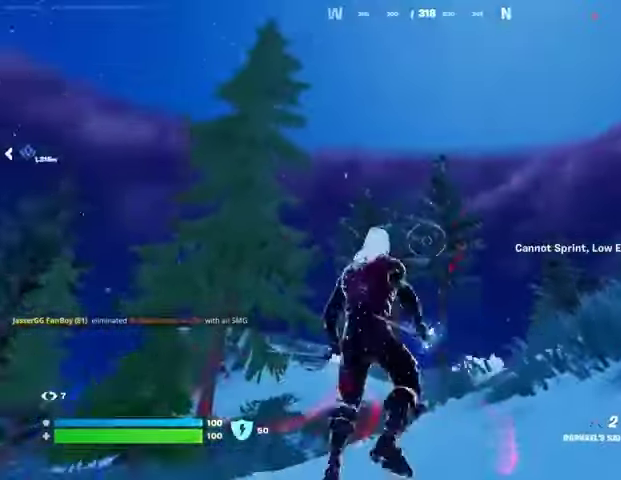
{"buttons": [], "left_stick": "up", "right_stick": "center", "events": [[33, "CROSS", "up"], [33, "L2", "down"], [133, "L2", "up"], [167, "right_stick", "up"], [267, "right_stick", "center"]]}